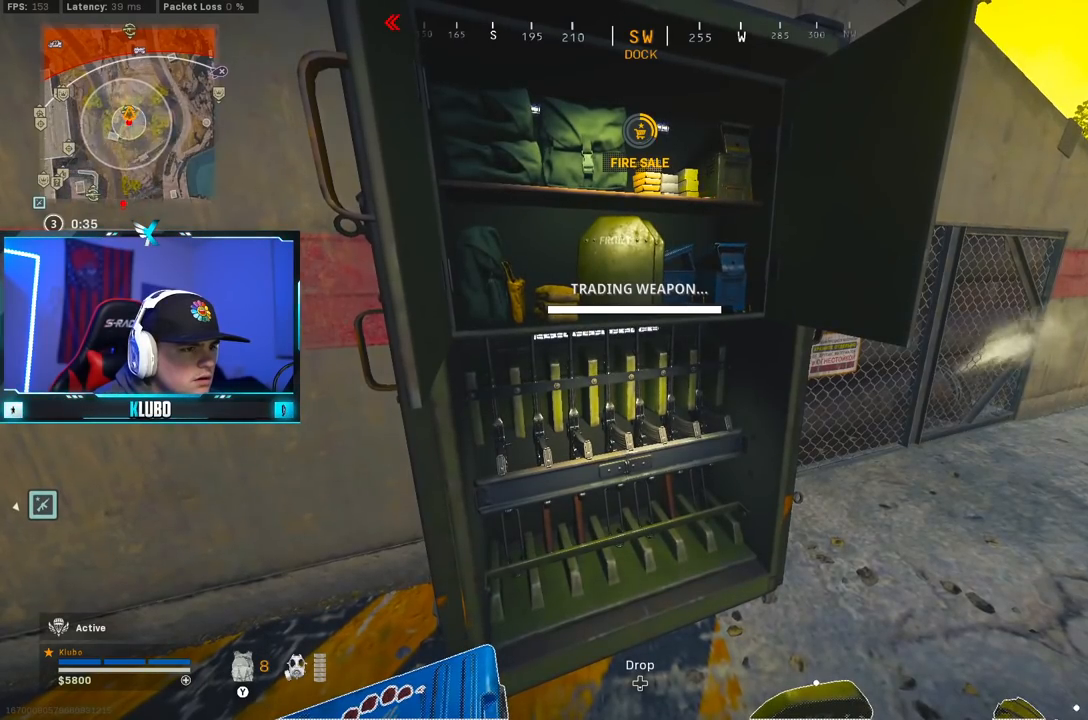
Gameplay with a controller (Xbox layout); each line is a JSON object with the inputs held at the frame after it (dt_ms = milliseconds from this image to that frame). "button_events" lists button changes between this image and that frame as [ms after this image, input, new state], when the widget could be followed in between (sticks are given only as held states).
{"dt_ms": 500, "buttons": [], "left_stick": "down", "right_stick": "center", "button_events": [[500, "X", "up"]]}
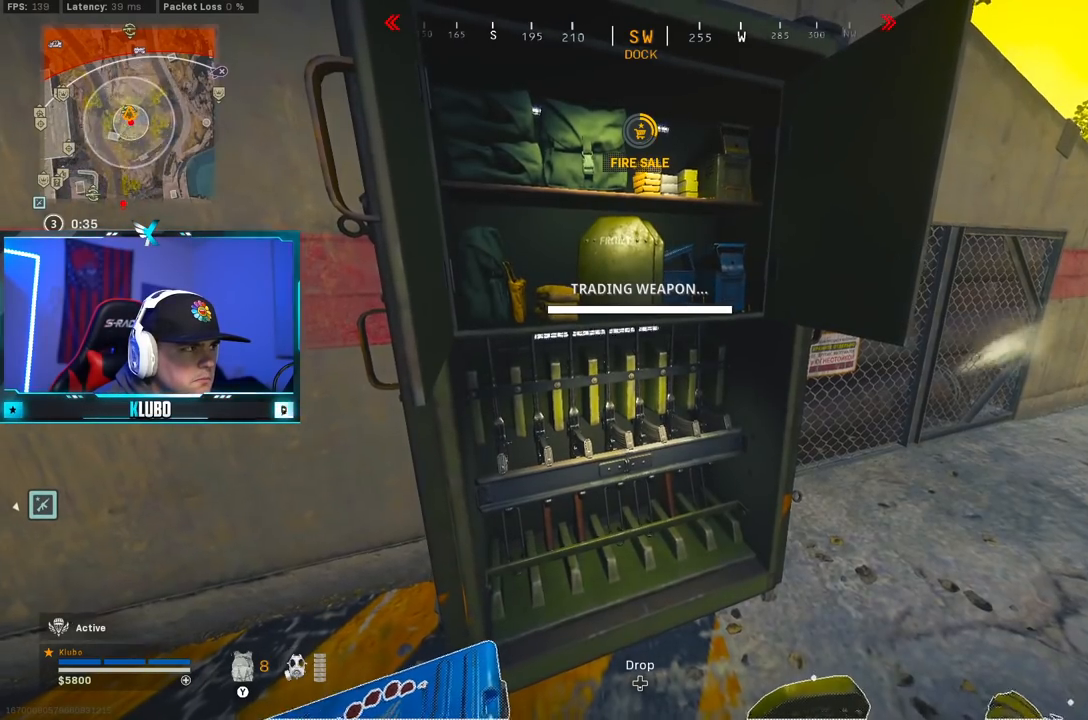
{"dt_ms": 1000, "buttons": [], "left_stick": "up", "right_stick": "center", "button_events": [[383, "L3", "down"], [533, "L3", "up"], [600, "L3", "down"], [717, "L3", "up"], [900, "Y", "down"], [983, "Y", "up"]]}
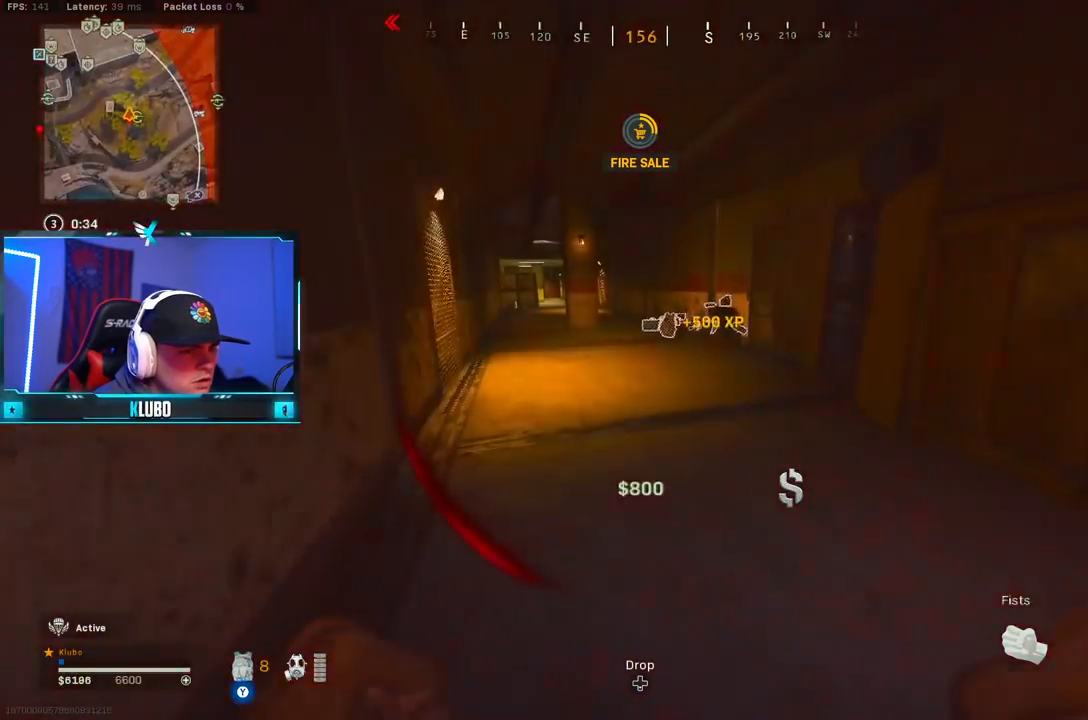
{"dt_ms": 500, "buttons": [], "left_stick": "up", "right_stick": "right", "button_events": [[350, "B", "down"], [500, "B", "up"]]}
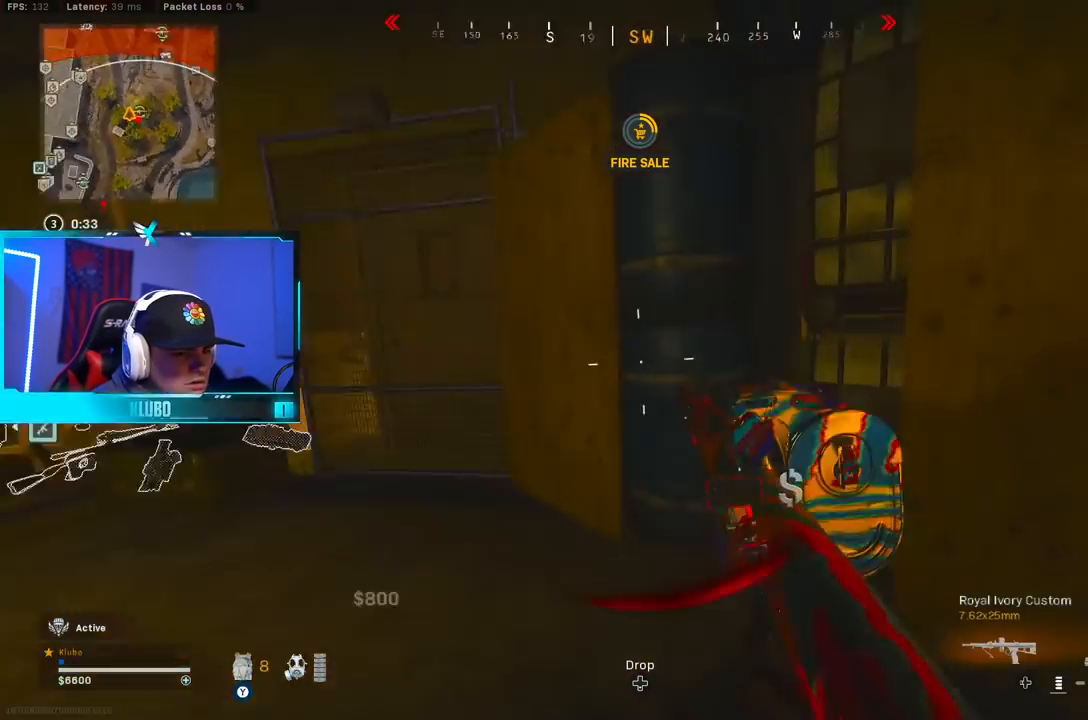
{"dt_ms": 500, "buttons": [], "left_stick": "up-right", "right_stick": "center", "button_events": [[50, "B", "down"], [133, "A", "down"], [183, "B", "up"], [300, "A", "up"]]}
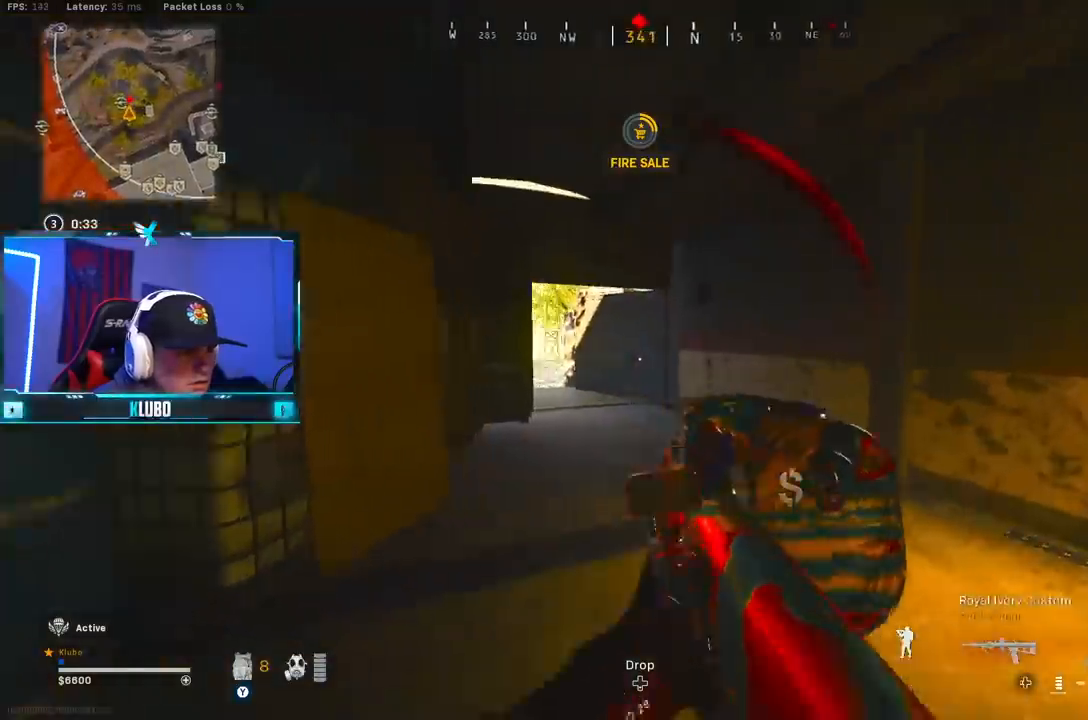
{"dt_ms": 500, "buttons": ["B", "L2"], "left_stick": "down-right", "right_stick": "center", "button_events": [[233, "B", "down"], [367, "B", "up"], [450, "B", "down"], [483, "L2", "down"]]}
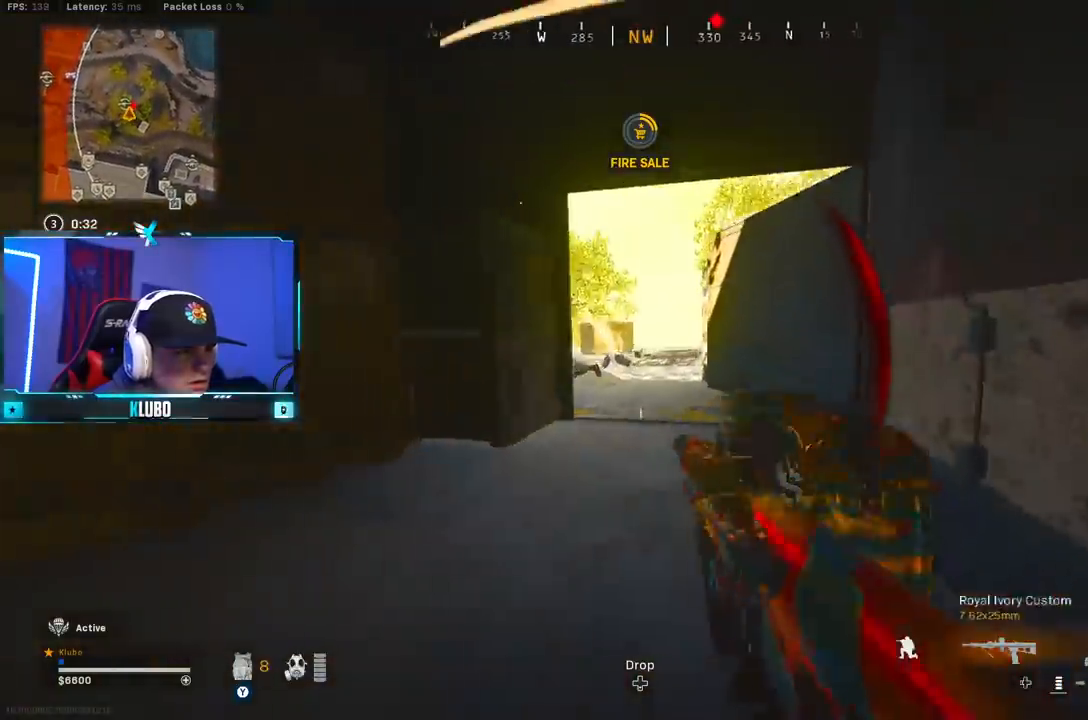
{"dt_ms": 500, "buttons": [], "left_stick": "up", "right_stick": "center", "button_events": [[33, "A", "down"], [67, "B", "up"], [133, "L2", "up"], [167, "A", "up"]]}